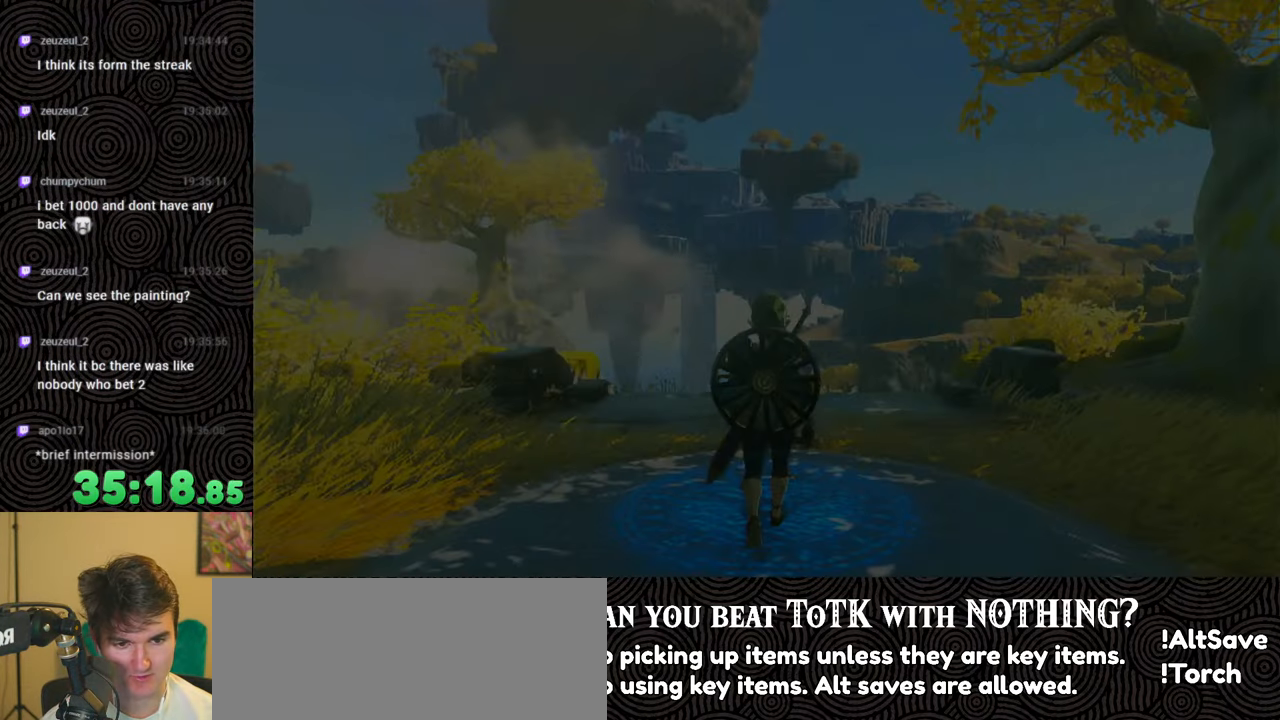
Gameplay with a controller (Nintendo layout); each line is a JSON object with the inputs held at the frame after it. "events" lists button and stick changes between this image and that frame as [ms after this image, input, new state], when the widget could be followed in between. Not read: L3 R3.
{"buttons": ["START"], "left_stick": "up", "right_stick": "center", "events": [[267, "left_stick", "up"], [467, "START", "down"]]}
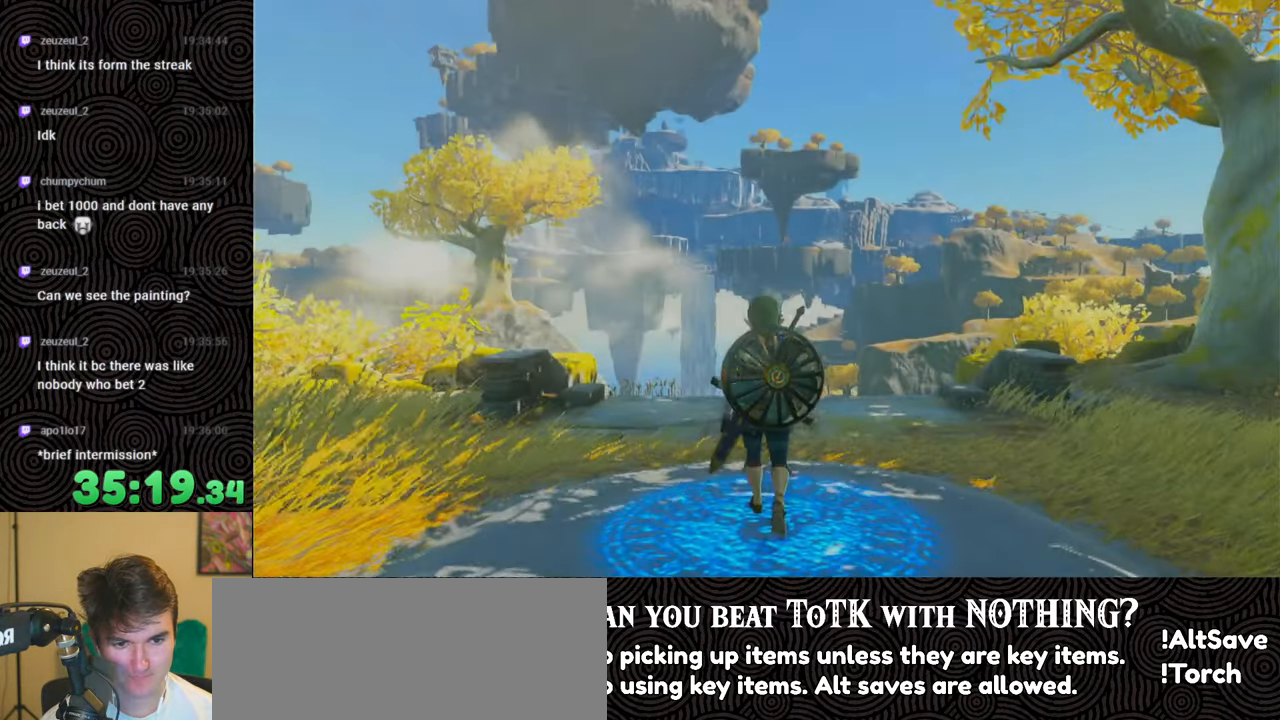
{"buttons": [], "left_stick": "center", "right_stick": "center", "events": [[84, "START", "up"], [167, "START", "down"], [217, "left_stick", "center"], [317, "START", "up"]]}
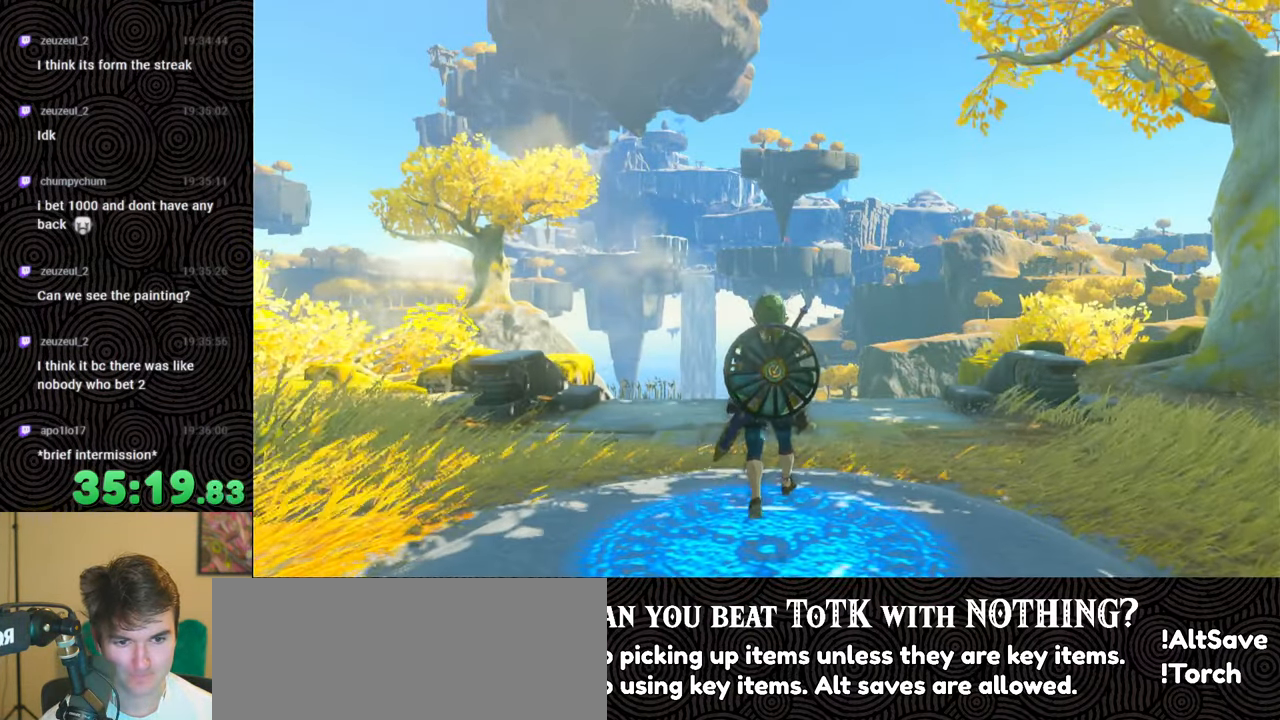
{"buttons": [], "left_stick": "center", "right_stick": "center", "events": [[334, "START", "down"], [500, "START", "up"]]}
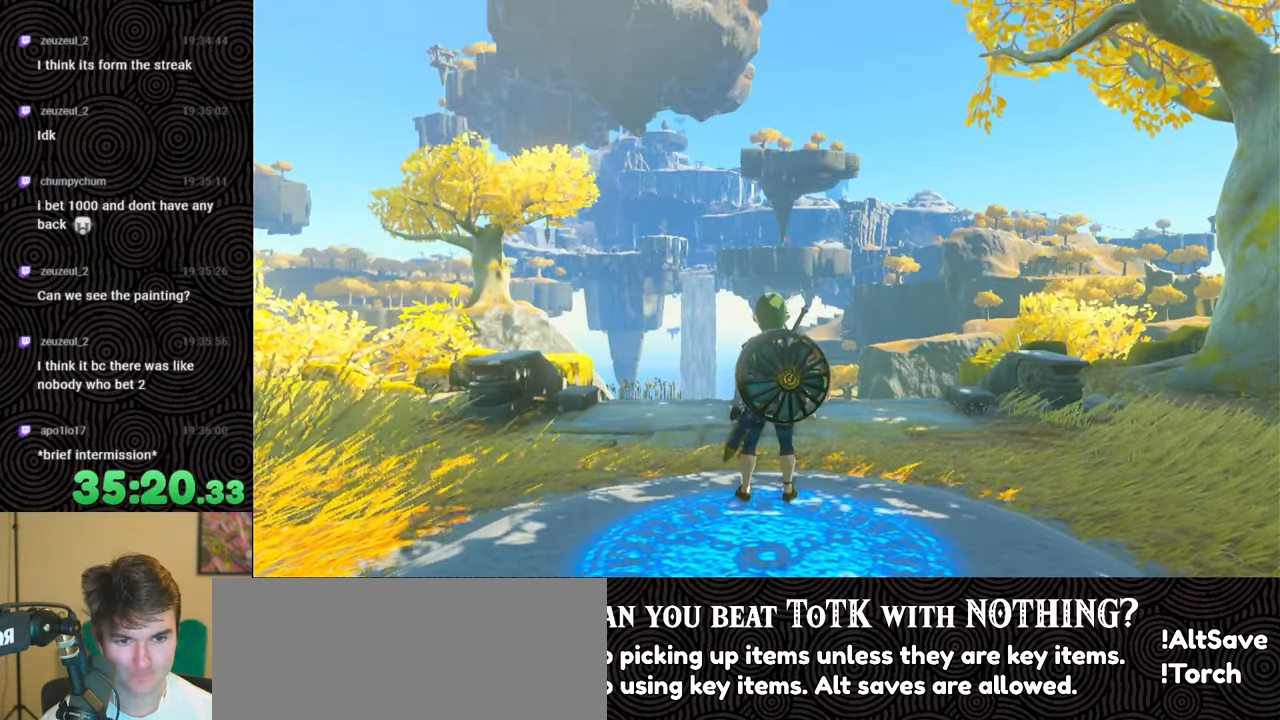
{"buttons": [], "left_stick": "center", "right_stick": "center", "events": [[167, "START", "down"], [334, "START", "up"]]}
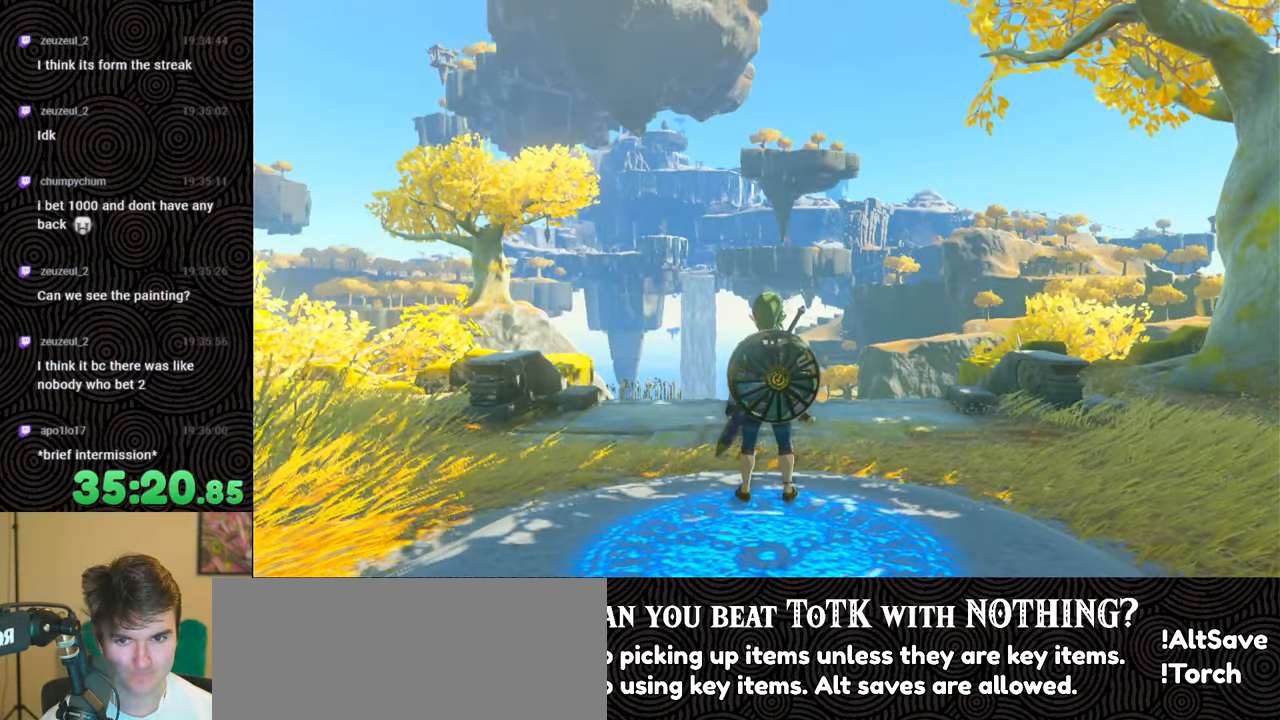
{"buttons": ["START"], "left_stick": "center", "right_stick": "center", "events": [[17, "START", "down"], [134, "START", "up"], [367, "START", "down"]]}
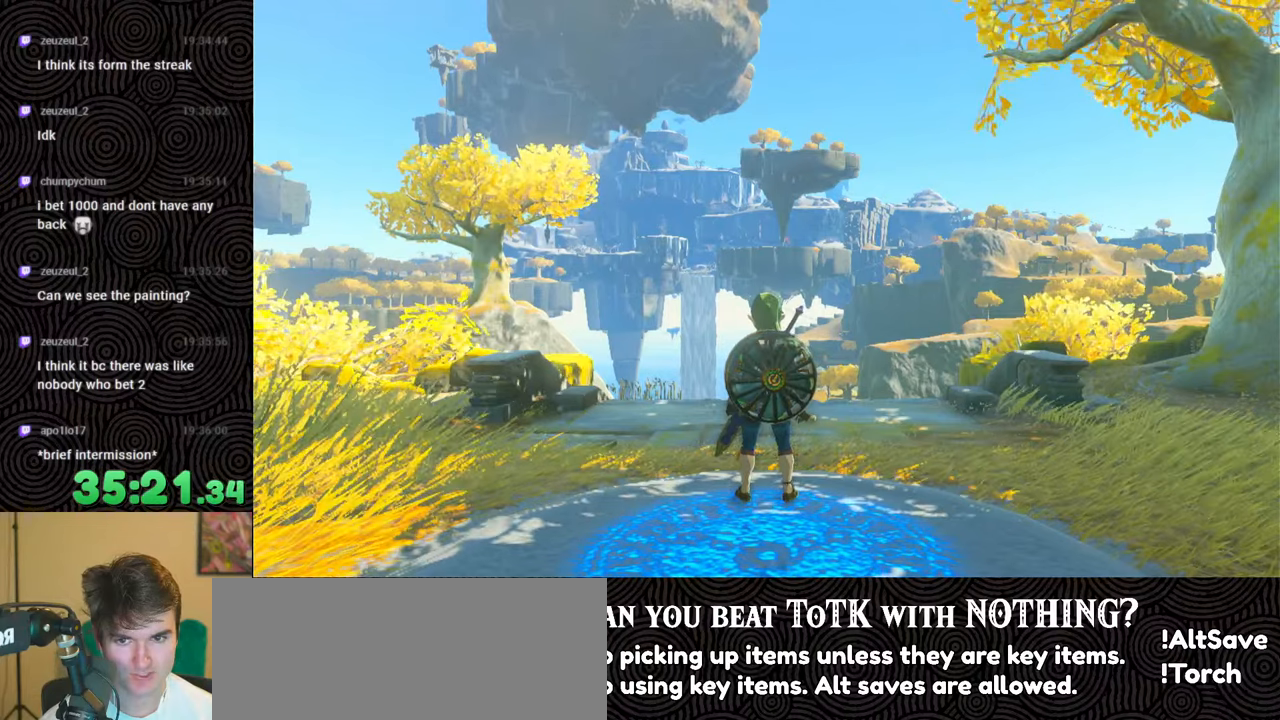
{"buttons": [], "left_stick": "center", "right_stick": "center", "events": [[34, "START", "up"], [267, "START", "down"], [434, "START", "up"]]}
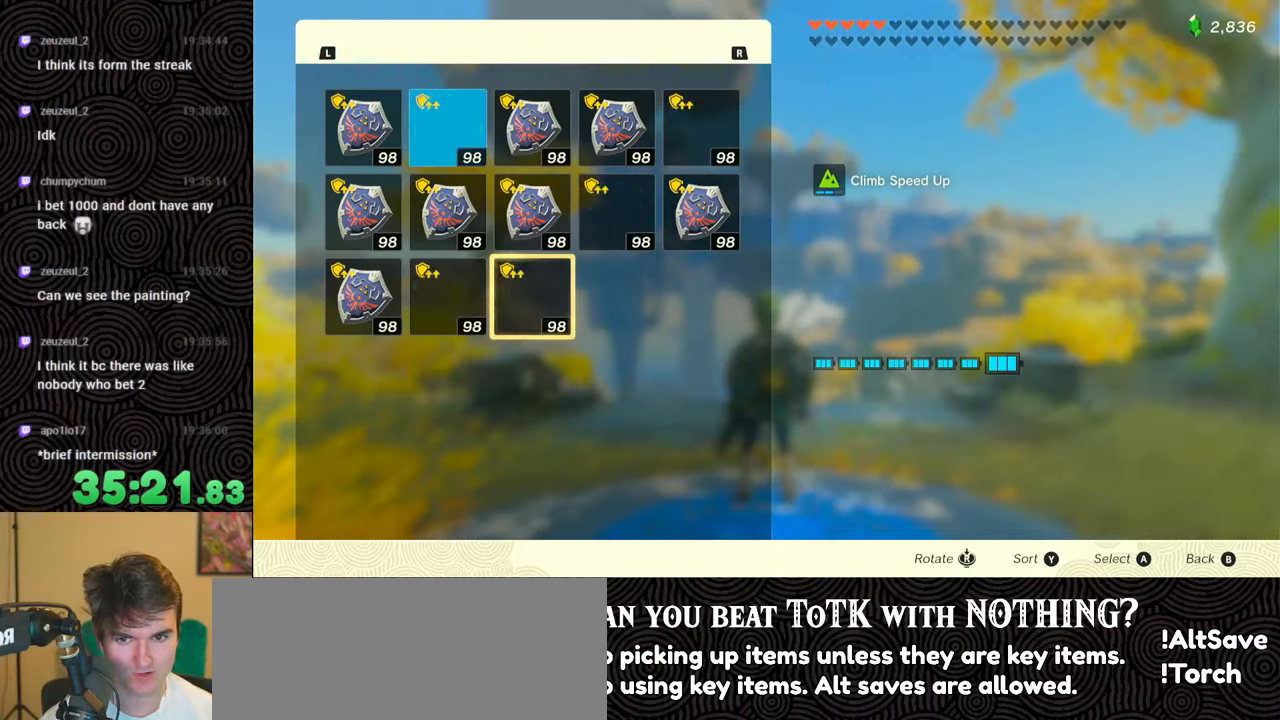
{"buttons": [], "left_stick": "center", "right_stick": "center", "events": [[167, "DPAD_DOWN", "down"], [267, "DPAD_DOWN", "up"], [384, "R1", "down"], [467, "R1", "up"]]}
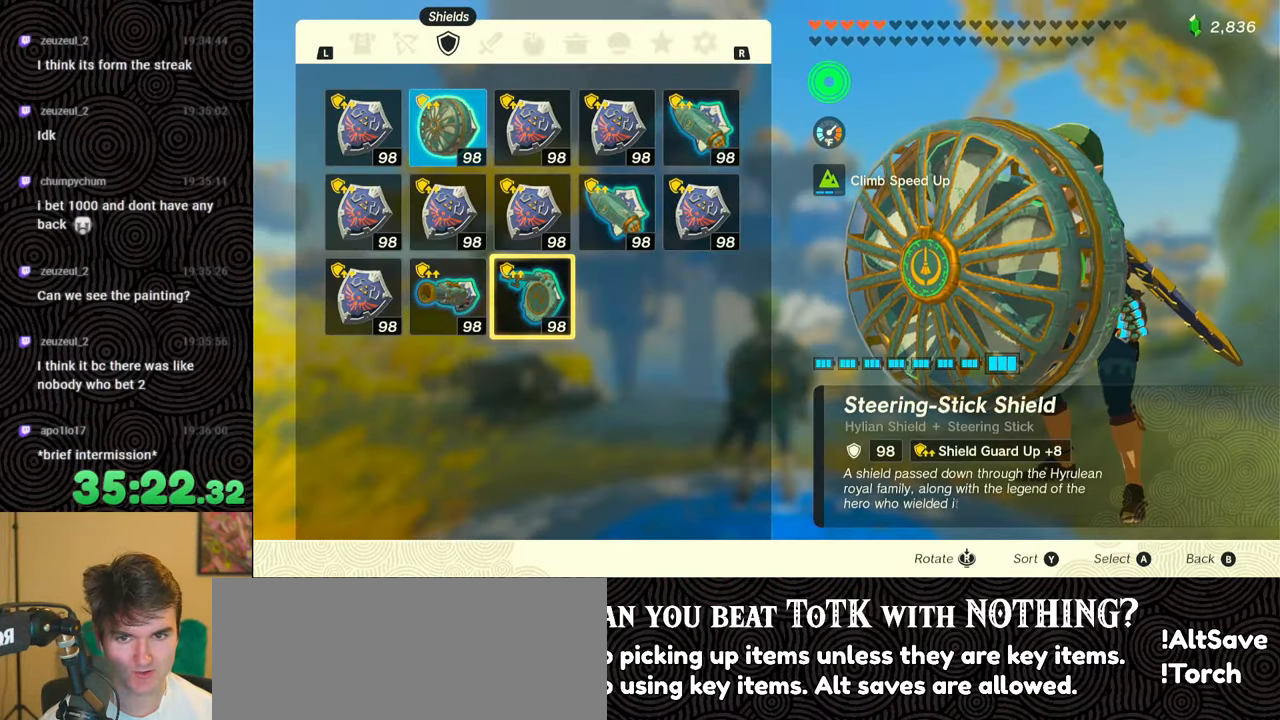
{"buttons": [], "left_stick": "center", "right_stick": "center", "events": [[34, "R1", "down"], [184, "R1", "up"], [234, "R1", "down"], [350, "R1", "up"], [384, "R1", "down"], [500, "R1", "up"]]}
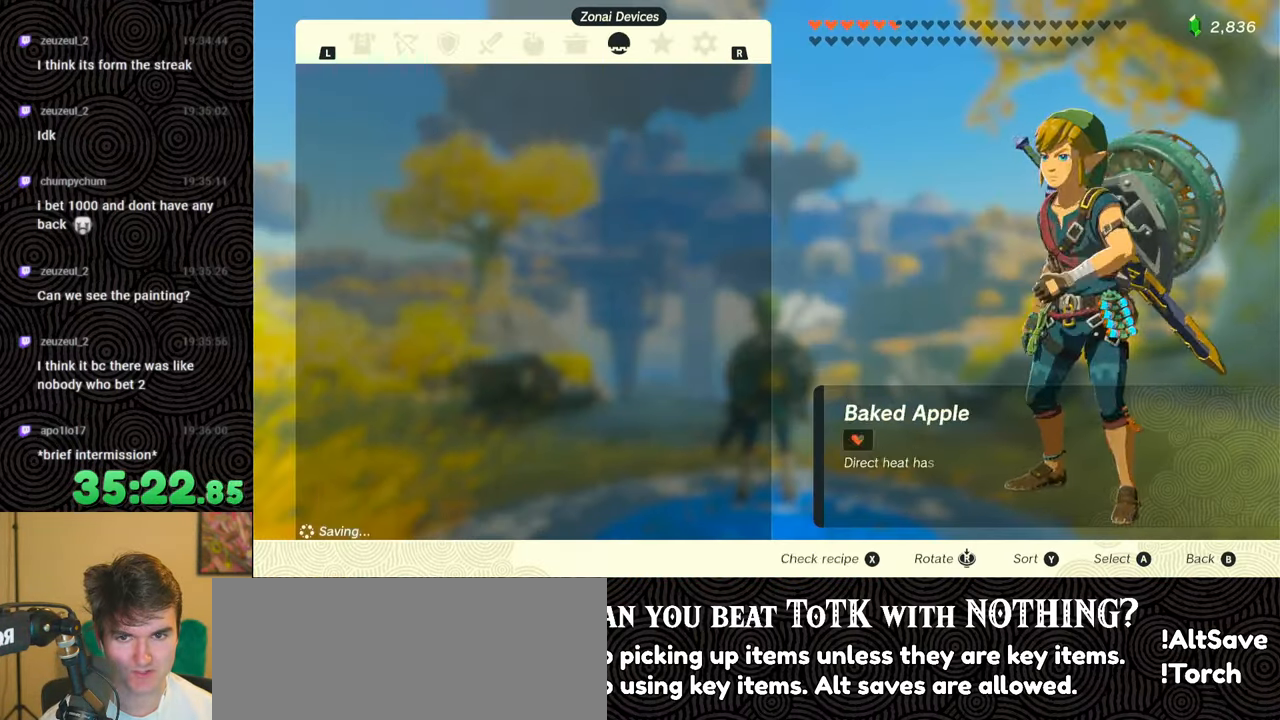
{"buttons": ["DPAD_DOWN"], "left_stick": "center", "right_stick": "center", "events": [[34, "R1", "down"], [134, "R1", "up"], [184, "R1", "down"], [317, "R1", "up"], [467, "DPAD_DOWN", "down"]]}
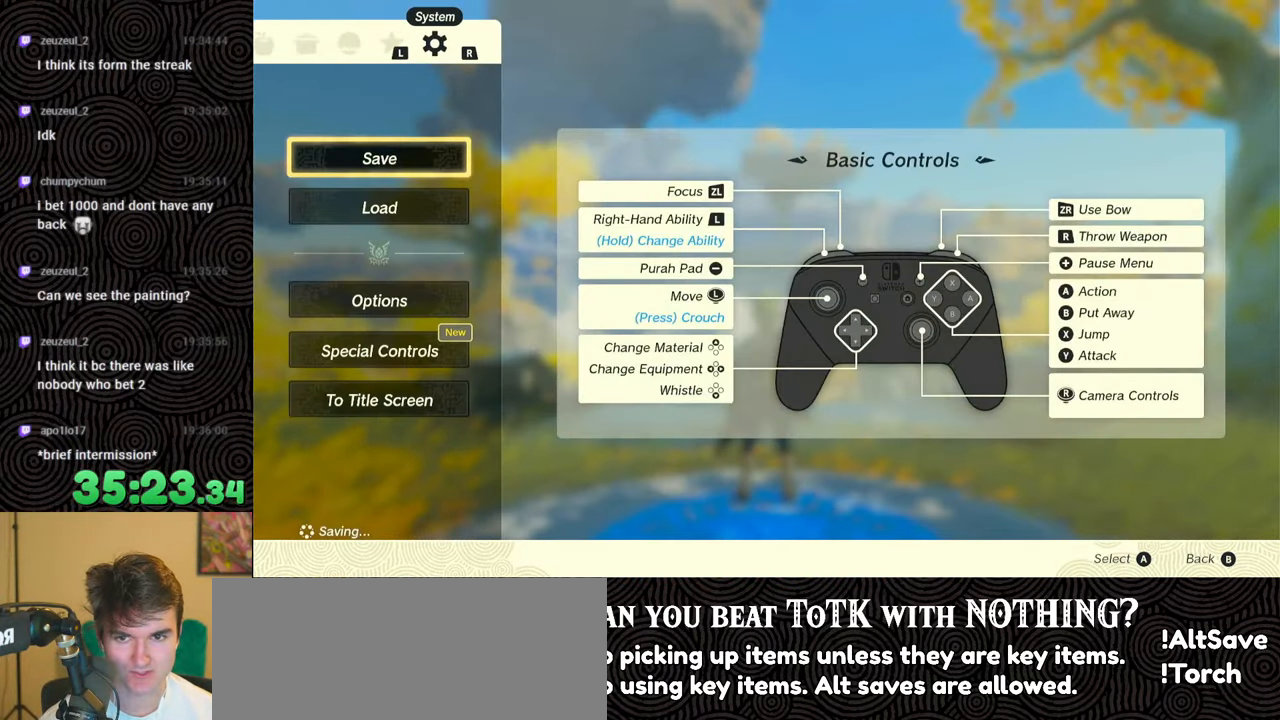
{"buttons": [], "left_stick": "center", "right_stick": "center", "events": [[67, "DPAD_DOWN", "up"], [100, "A", "down"], [217, "A", "up"]]}
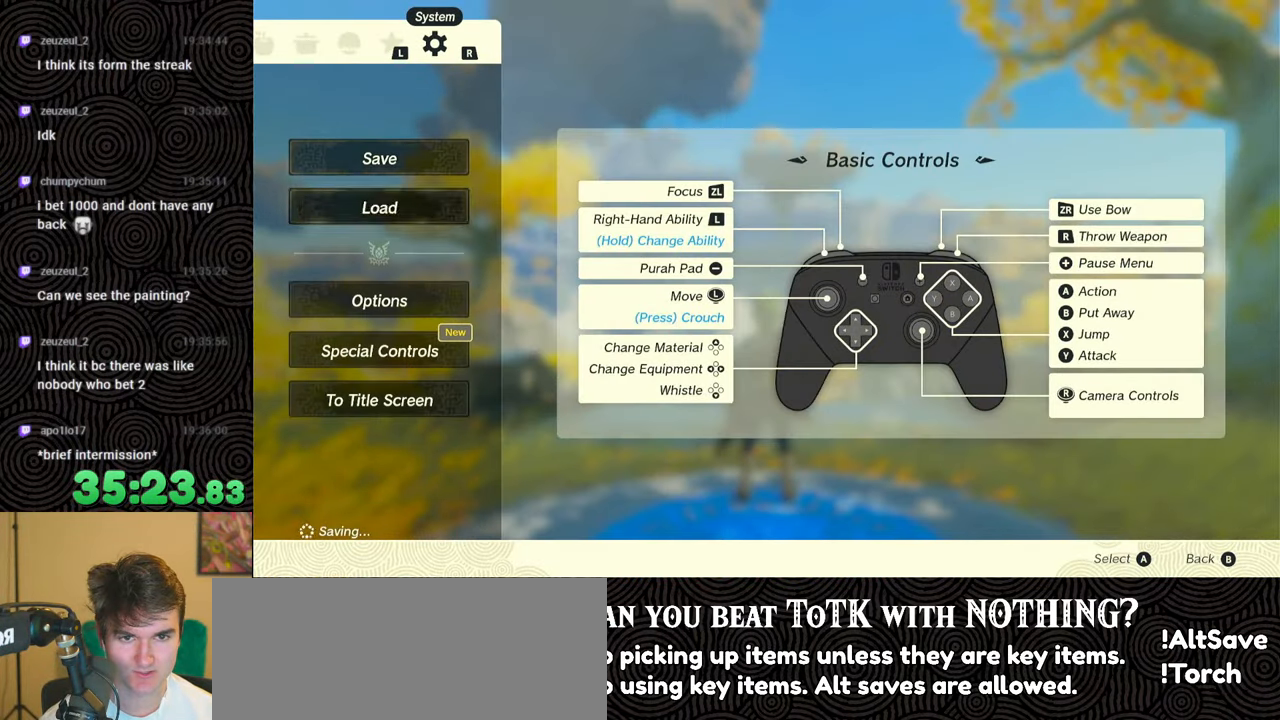
{"buttons": [], "left_stick": "center", "right_stick": "center", "events": []}
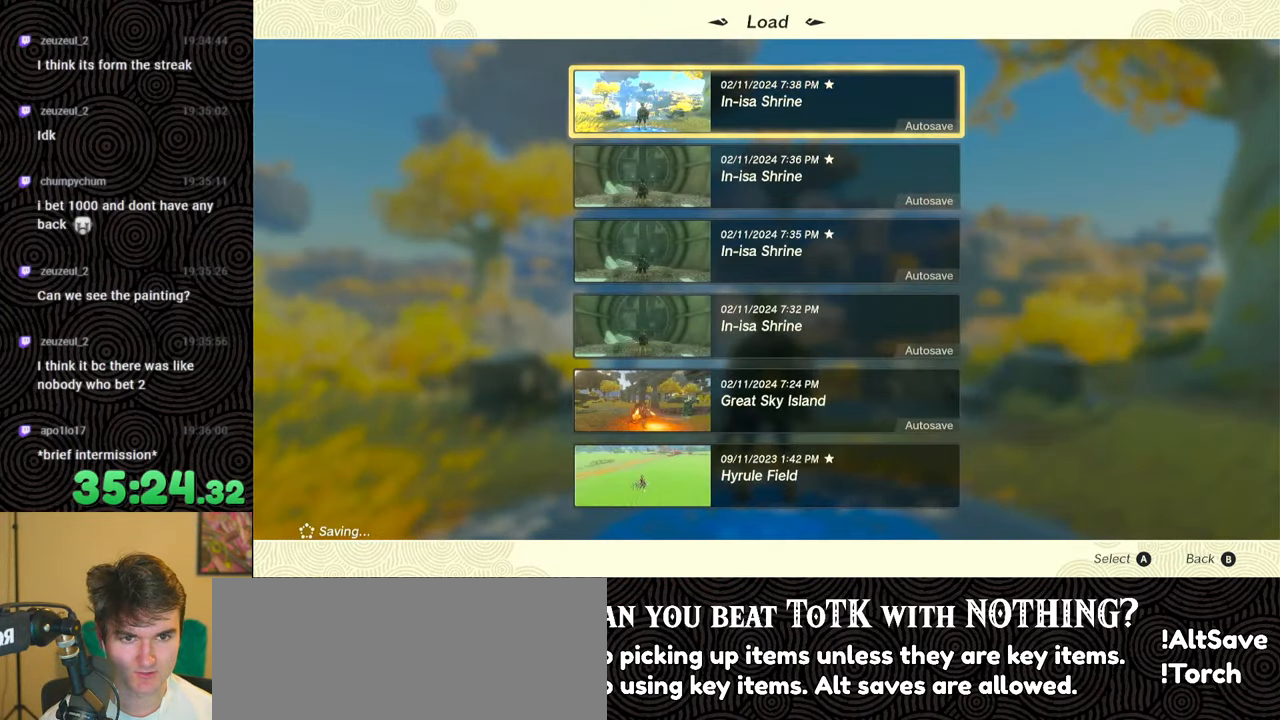
{"buttons": [], "left_stick": "center", "right_stick": "center", "events": []}
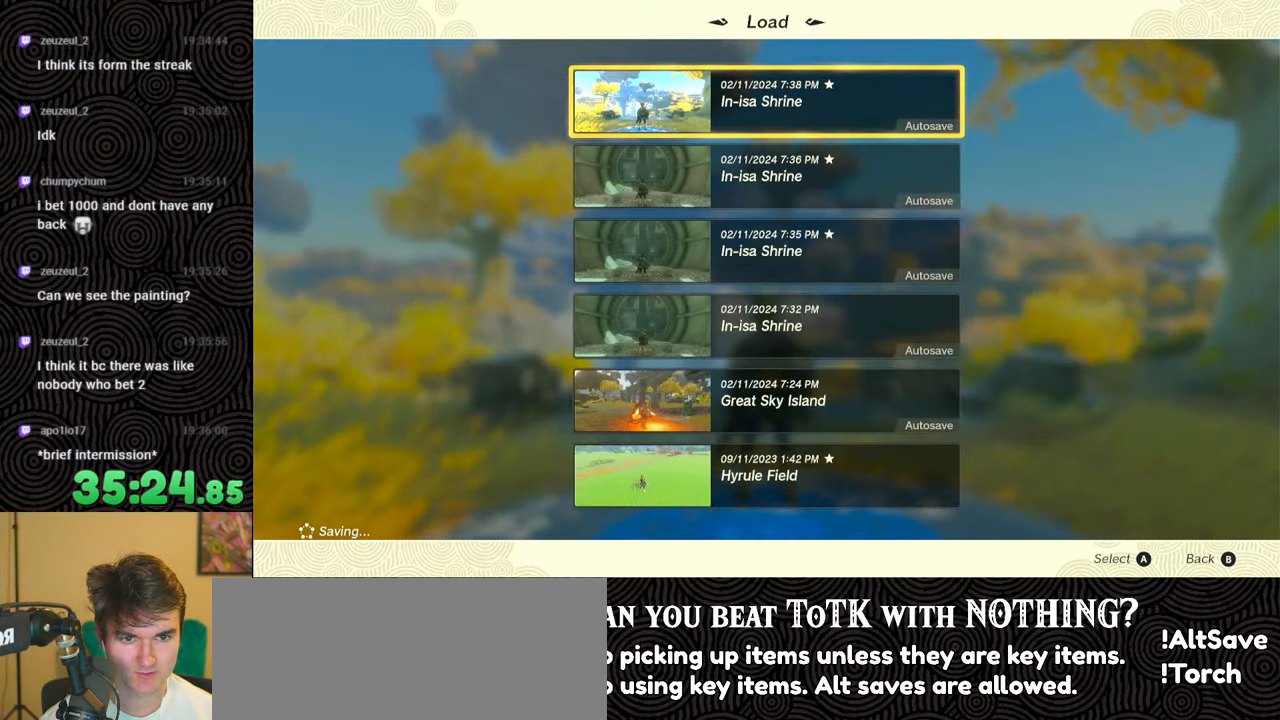
{"buttons": [], "left_stick": "center", "right_stick": "center", "events": [[284, "DPAD_DOWN", "down"], [384, "DPAD_DOWN", "up"]]}
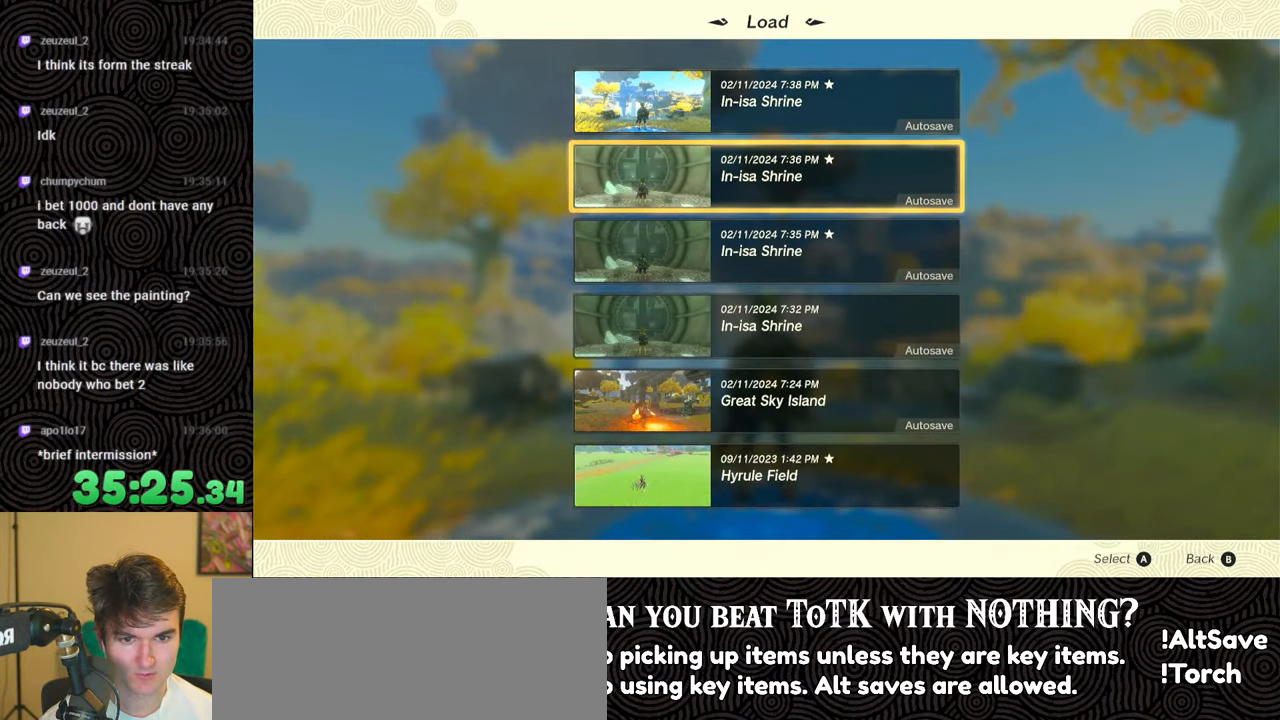
{"buttons": [], "left_stick": "center", "right_stick": "center", "events": []}
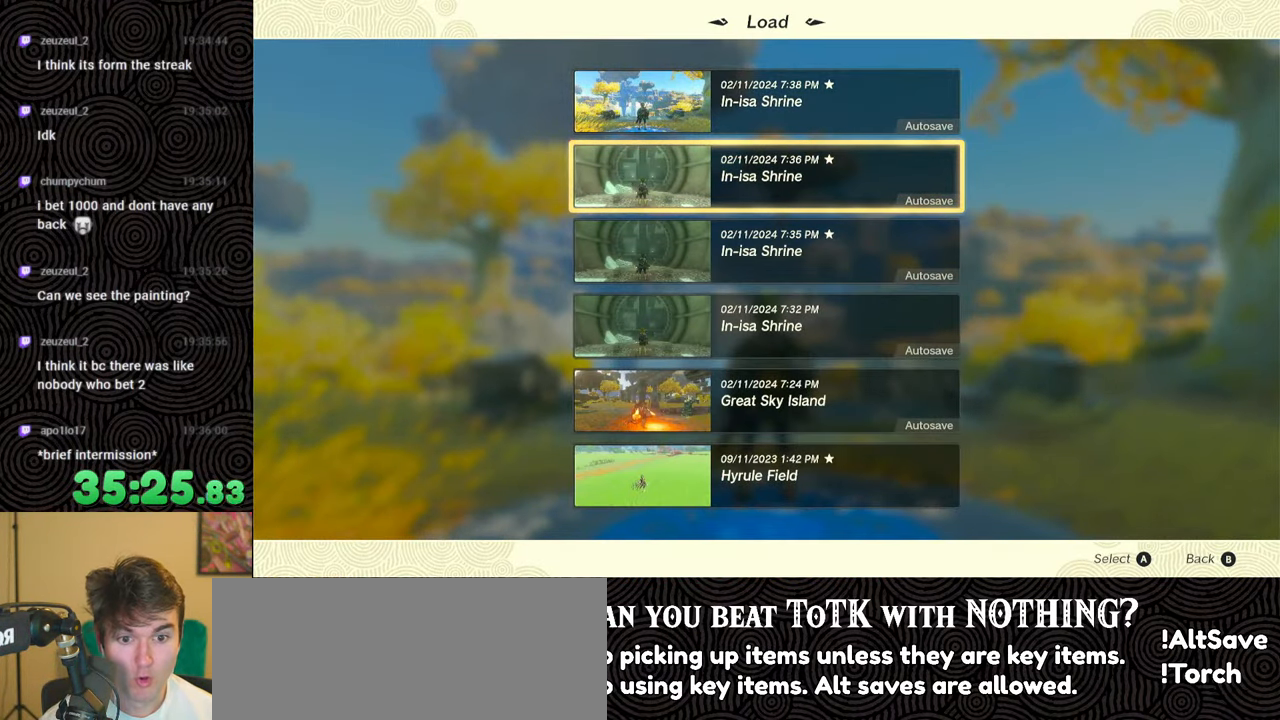
{"buttons": [], "left_stick": "center", "right_stick": "center", "events": [[350, "DPAD_DOWN", "down"], [467, "DPAD_DOWN", "up"]]}
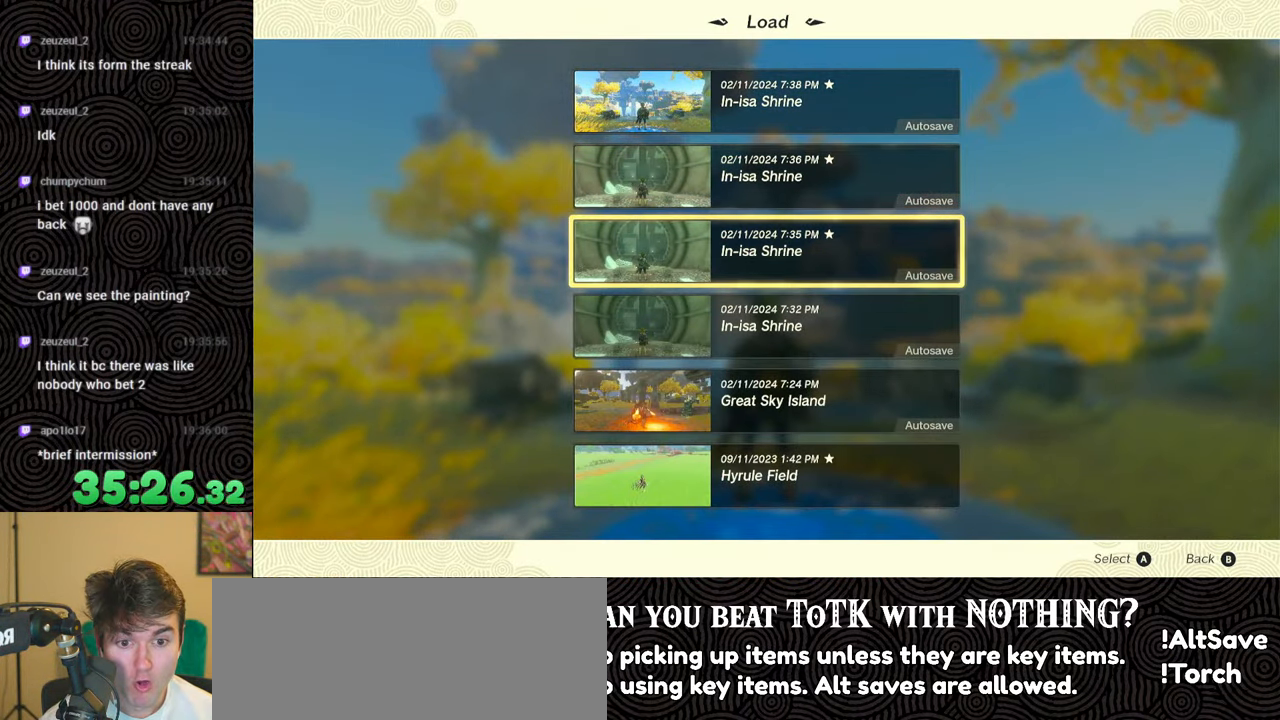
{"buttons": [], "left_stick": "center", "right_stick": "center", "events": [[267, "DPAD_DOWN", "down"], [367, "DPAD_DOWN", "up"]]}
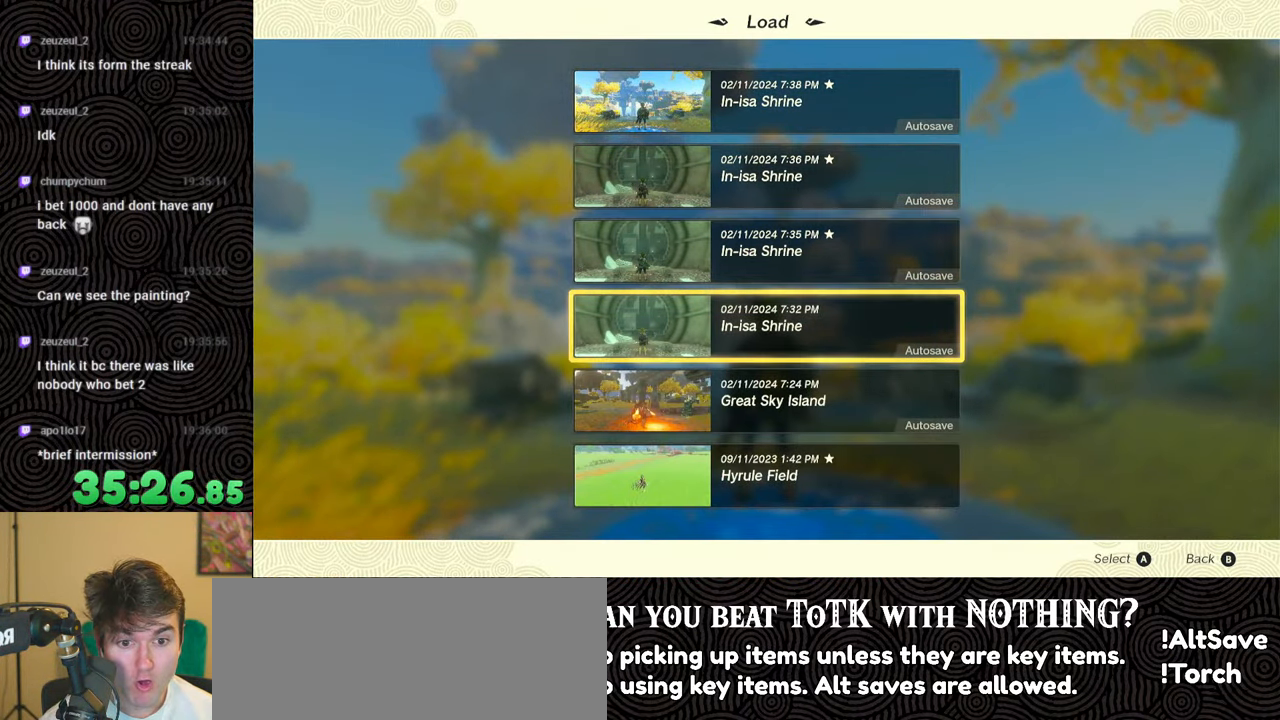
{"buttons": [], "left_stick": "center", "right_stick": "center", "events": []}
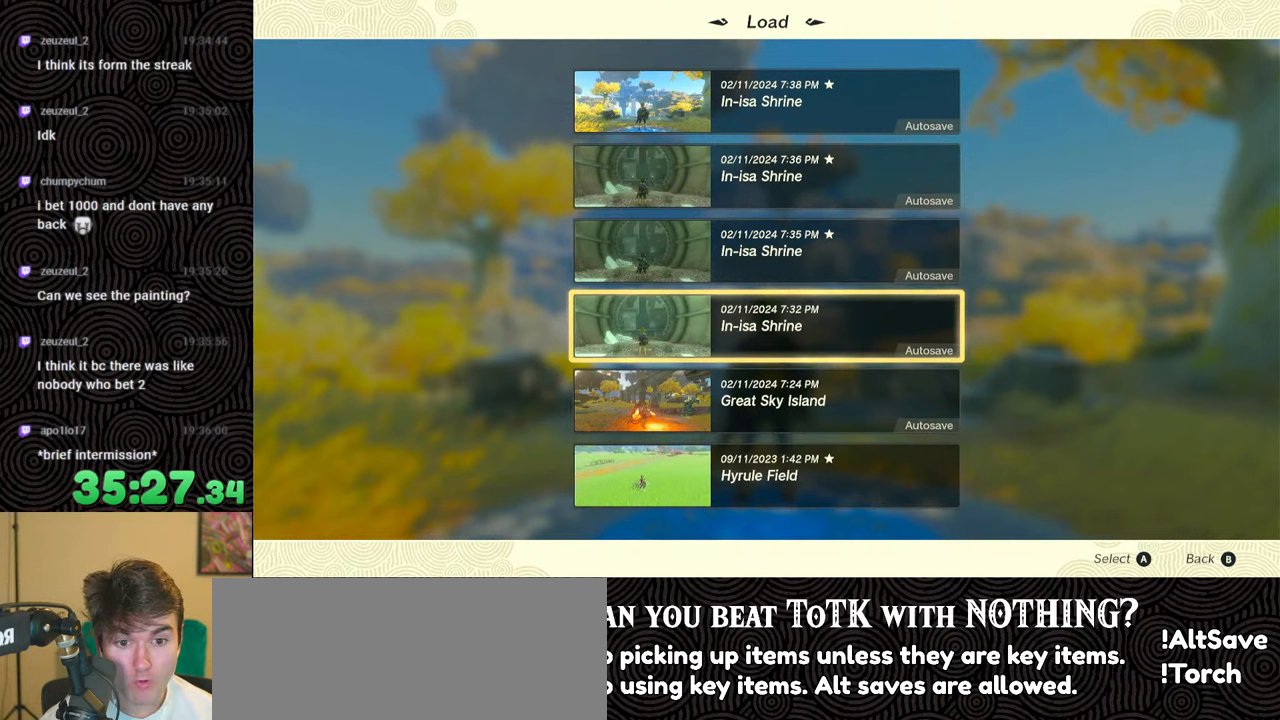
{"buttons": [], "left_stick": "center", "right_stick": "center", "events": []}
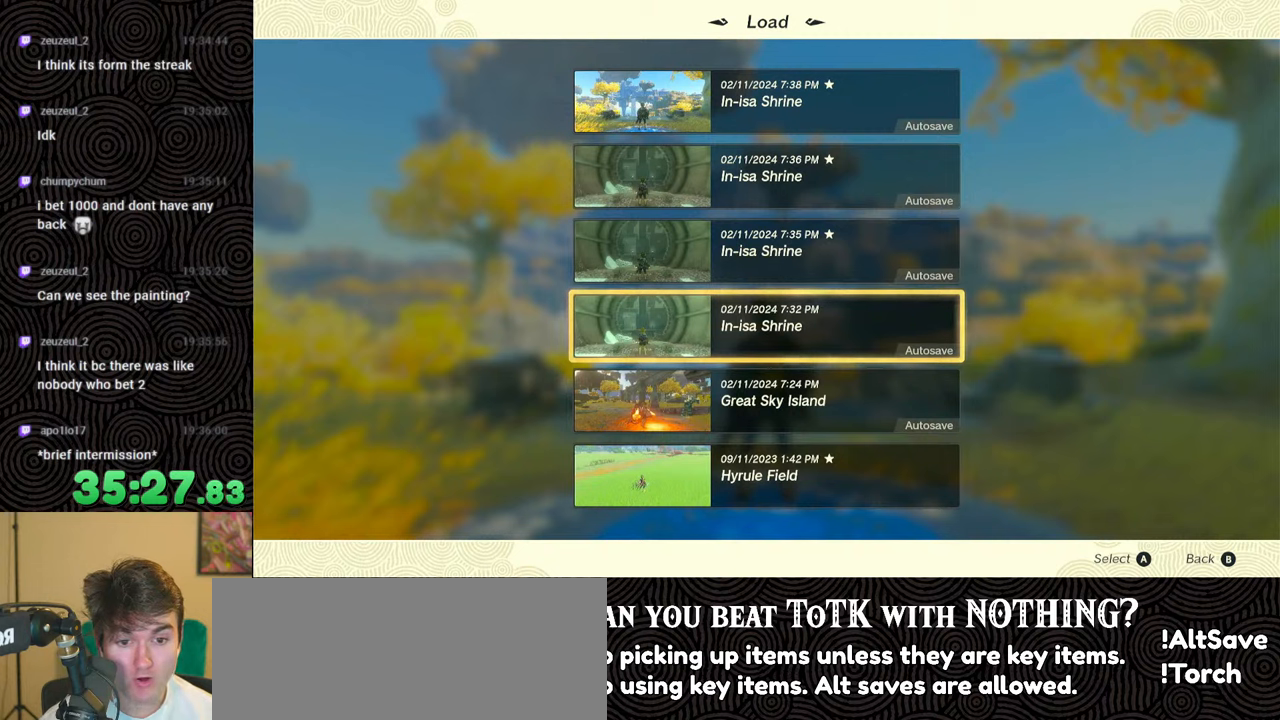
{"buttons": [], "left_stick": "center", "right_stick": "center", "events": []}
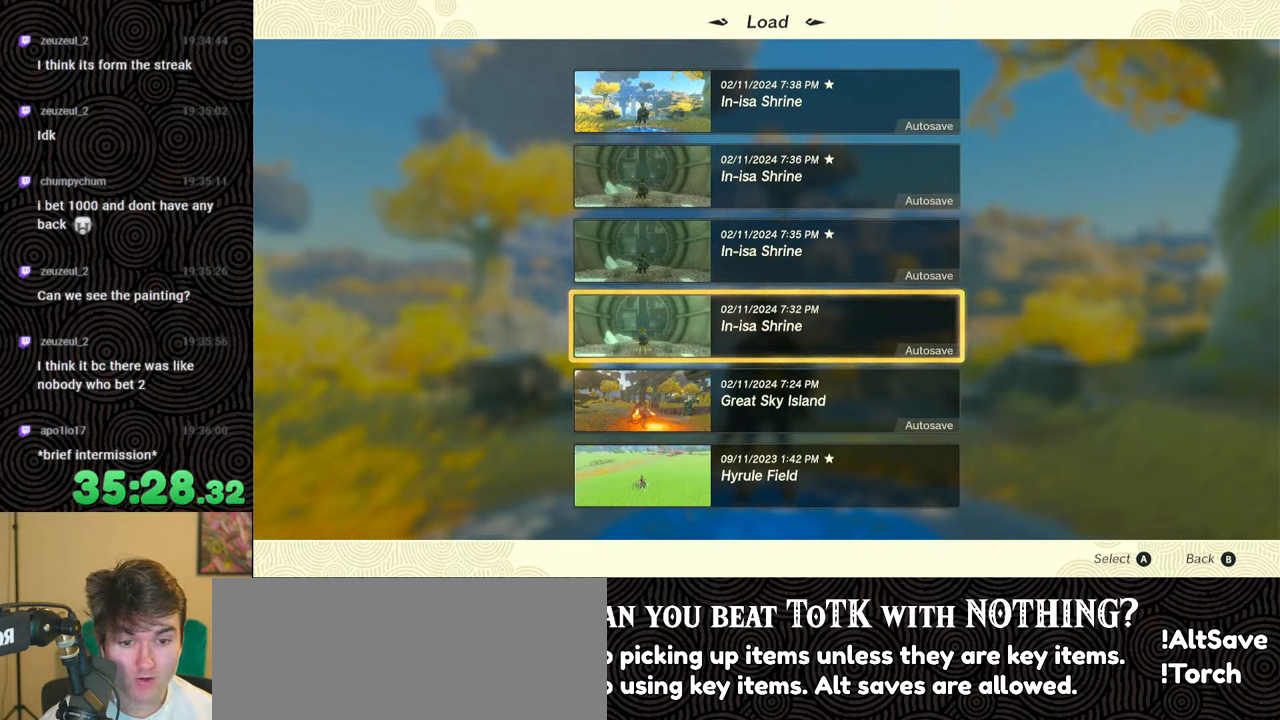
{"buttons": [], "left_stick": "center", "right_stick": "center", "events": []}
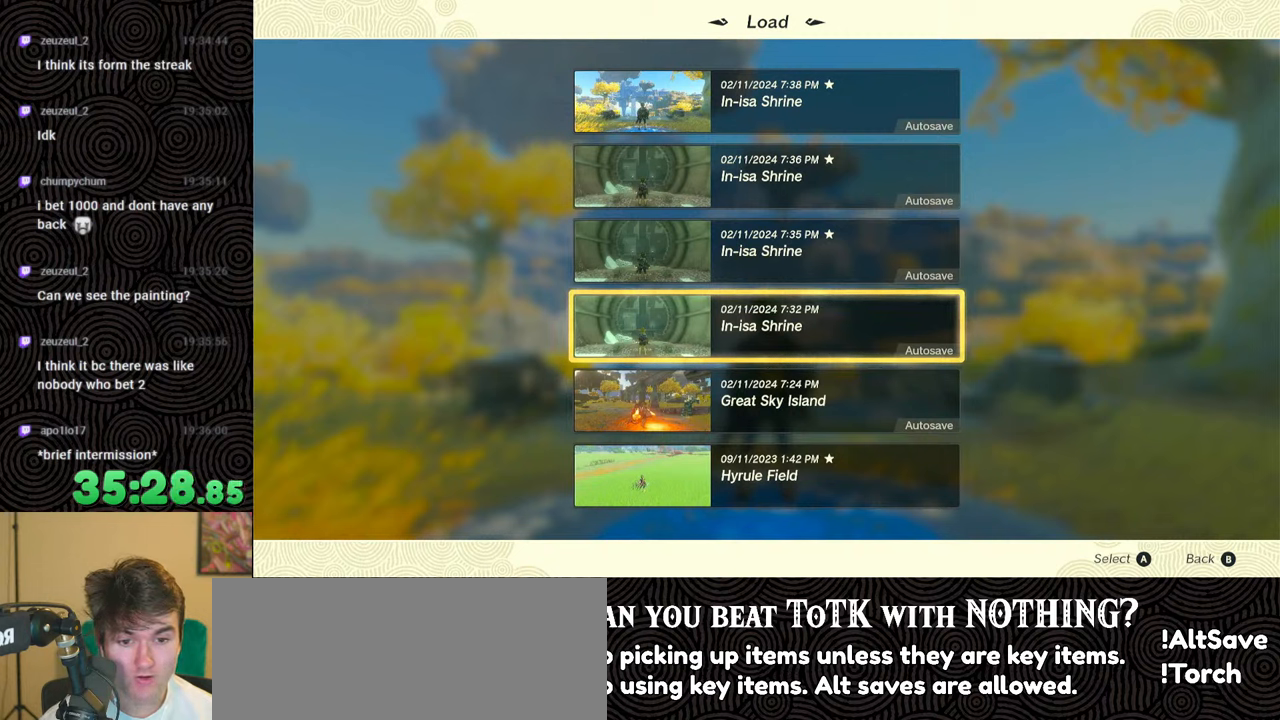
{"buttons": [], "left_stick": "center", "right_stick": "center", "events": [[117, "DPAD_DOWN", "down"], [234, "DPAD_DOWN", "up"]]}
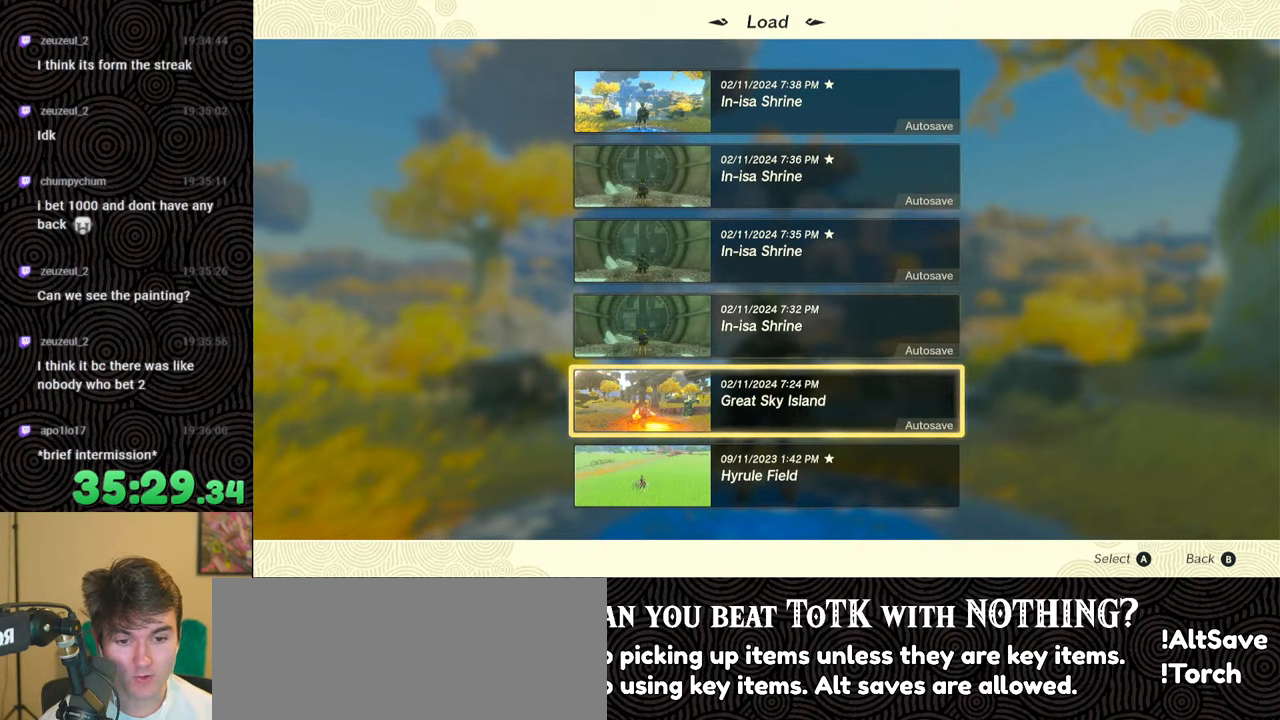
{"buttons": [], "left_stick": "center", "right_stick": "center", "events": []}
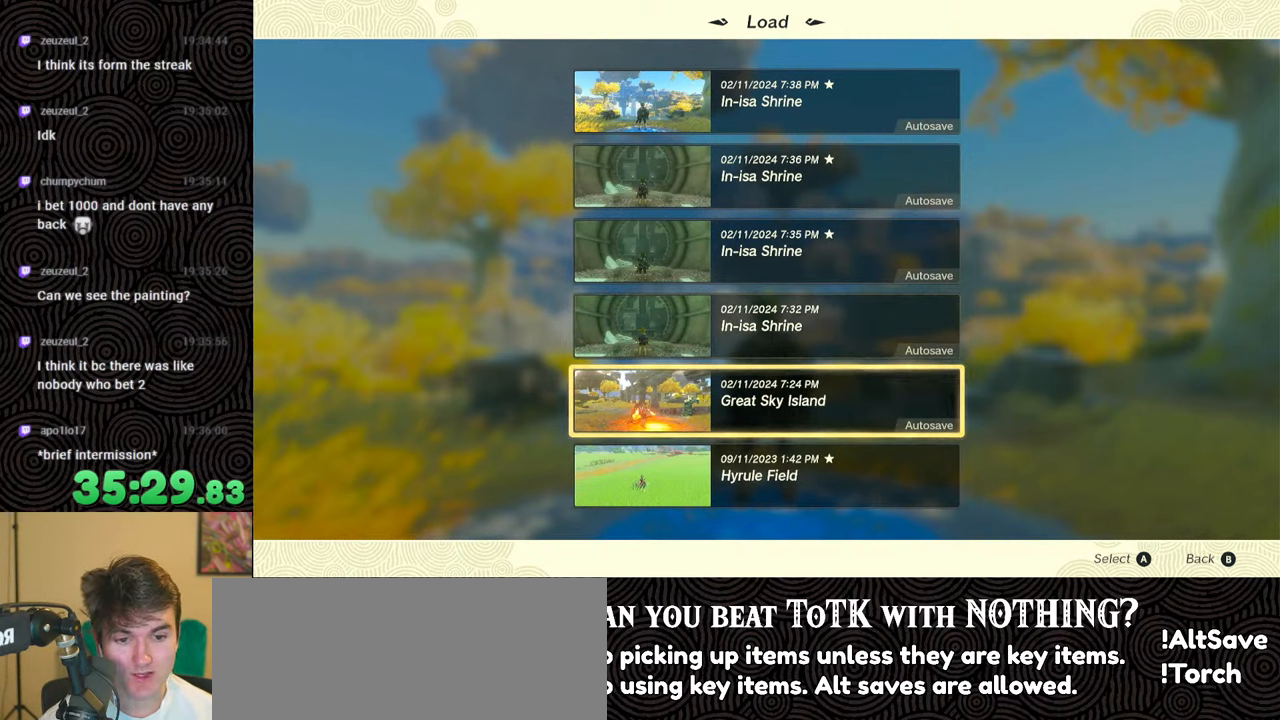
{"buttons": [], "left_stick": "center", "right_stick": "center", "events": [[234, "DPAD_UP", "down"], [350, "DPAD_UP", "up"]]}
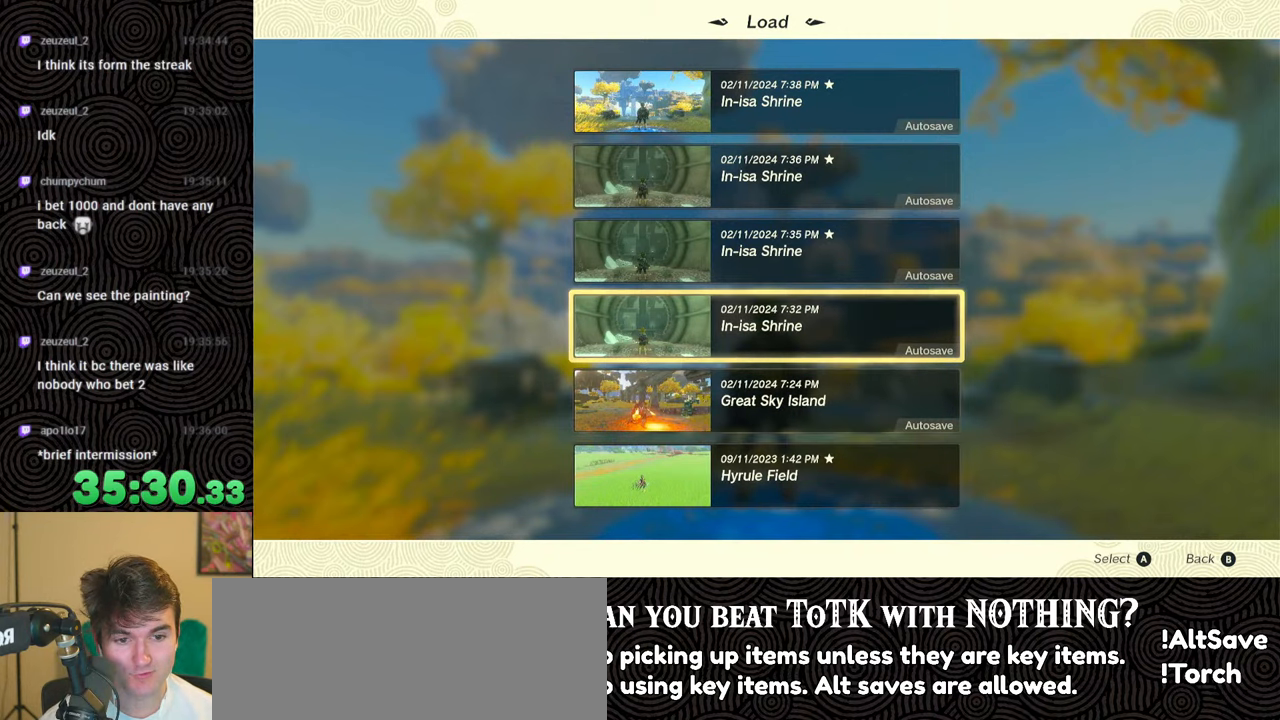
{"buttons": [], "left_stick": "center", "right_stick": "center", "events": []}
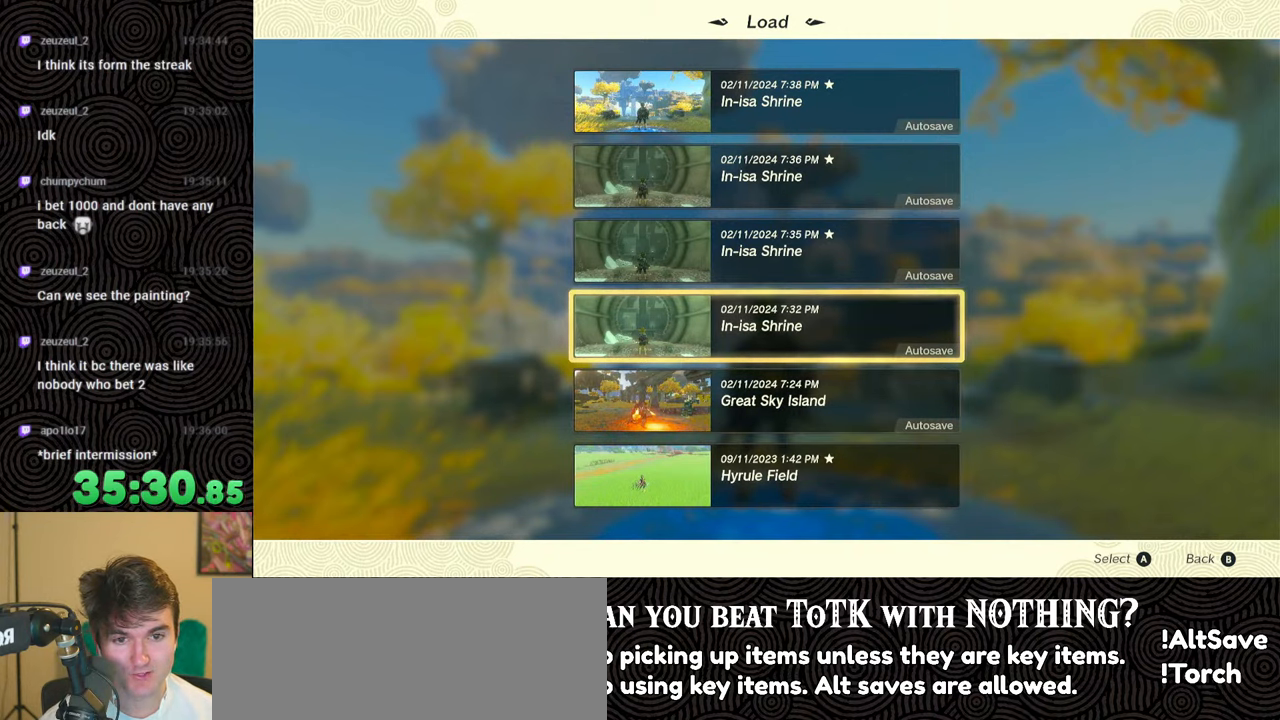
{"buttons": [], "left_stick": "center", "right_stick": "center", "events": []}
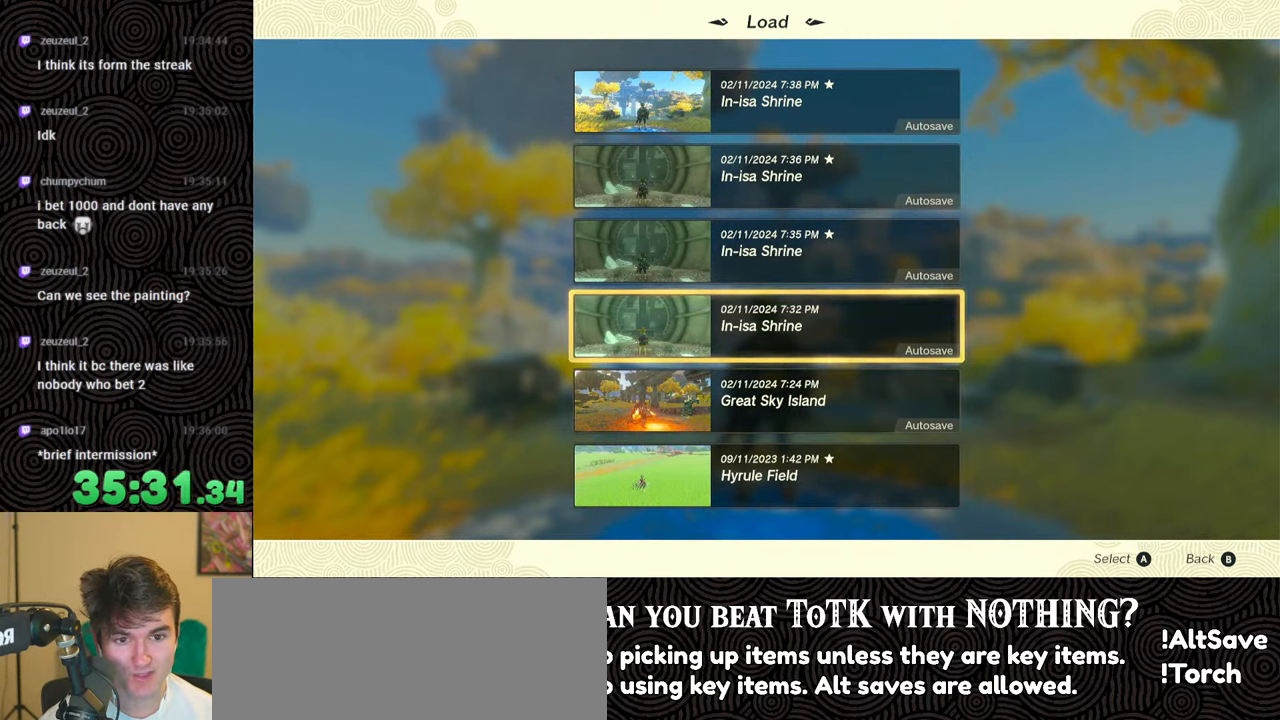
{"buttons": [], "left_stick": "center", "right_stick": "center", "events": []}
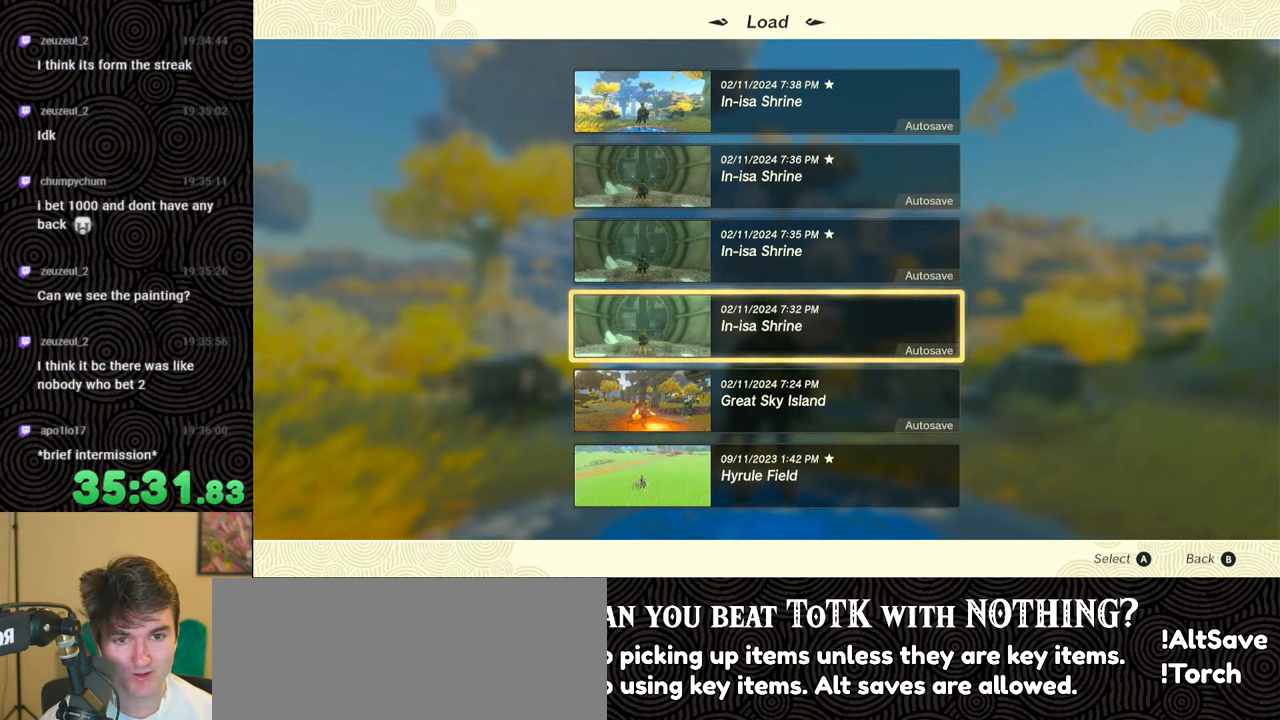
{"buttons": ["DPAD_UP"], "left_stick": "center", "right_stick": "center", "events": [[450, "DPAD_UP", "down"]]}
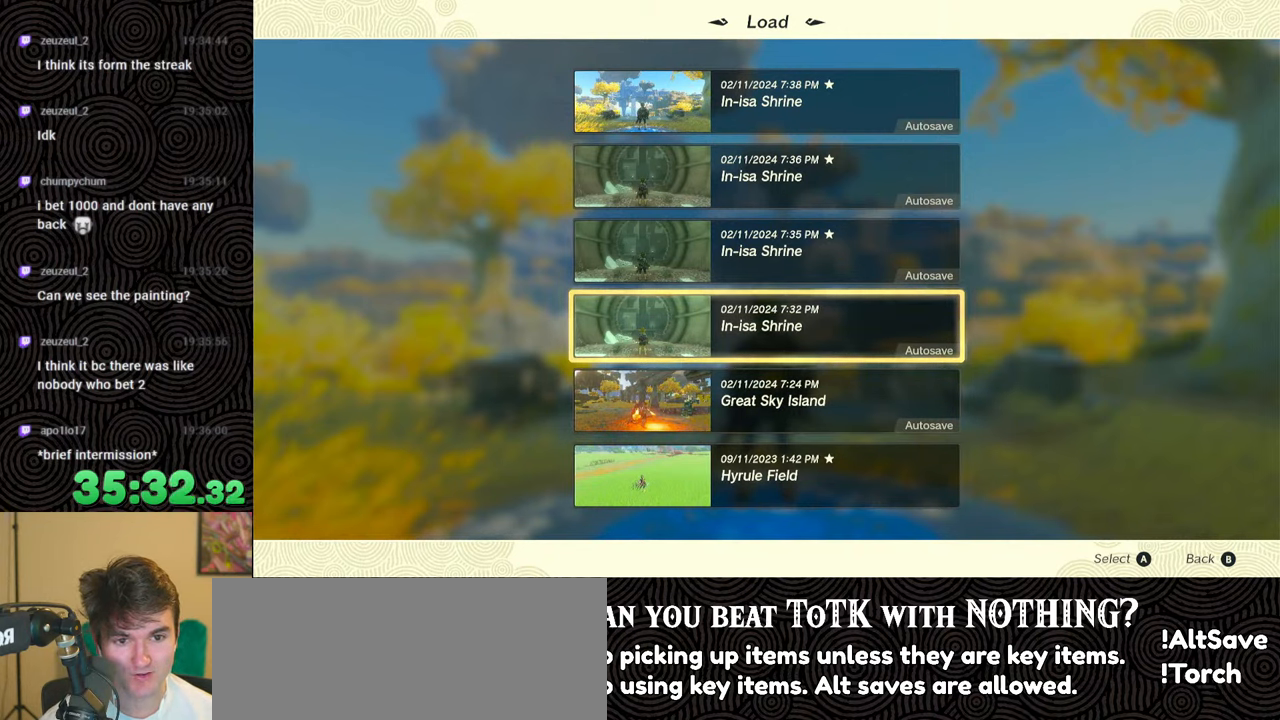
{"buttons": [], "left_stick": "center", "right_stick": "center", "events": [[100, "DPAD_UP", "up"]]}
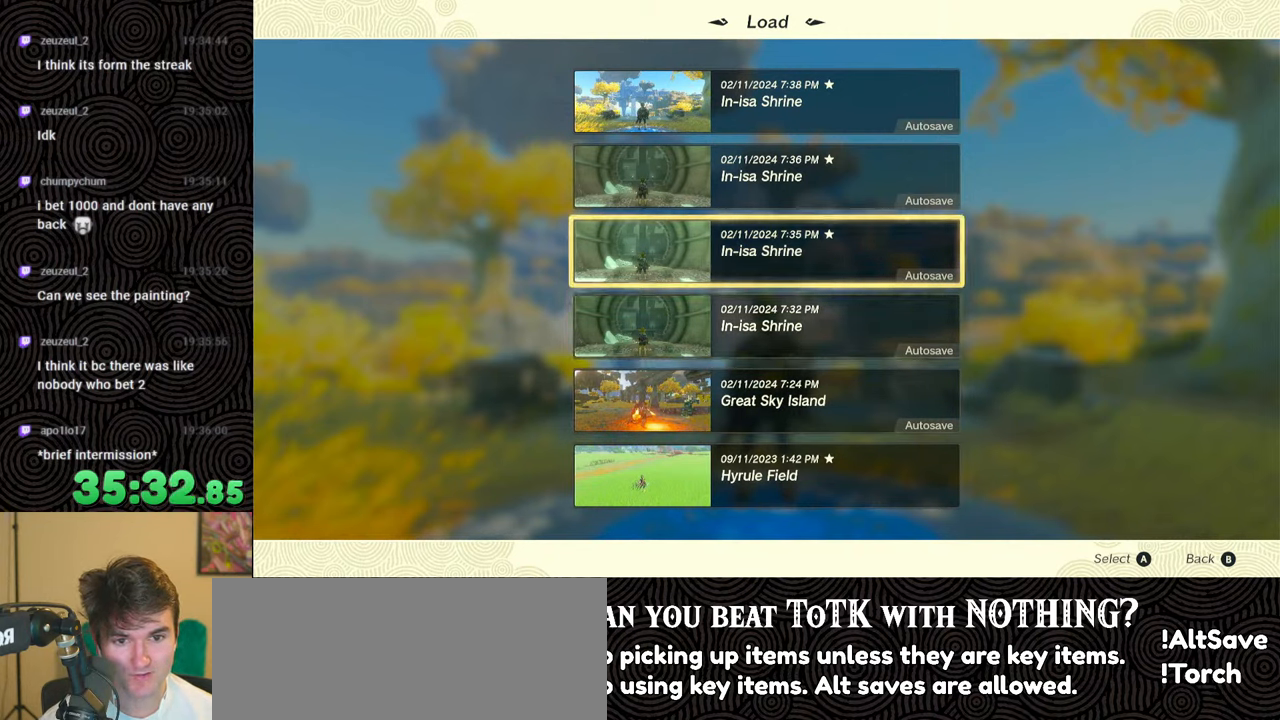
{"buttons": [], "left_stick": "center", "right_stick": "center", "events": [[84, "DPAD_UP", "down"], [217, "DPAD_UP", "up"]]}